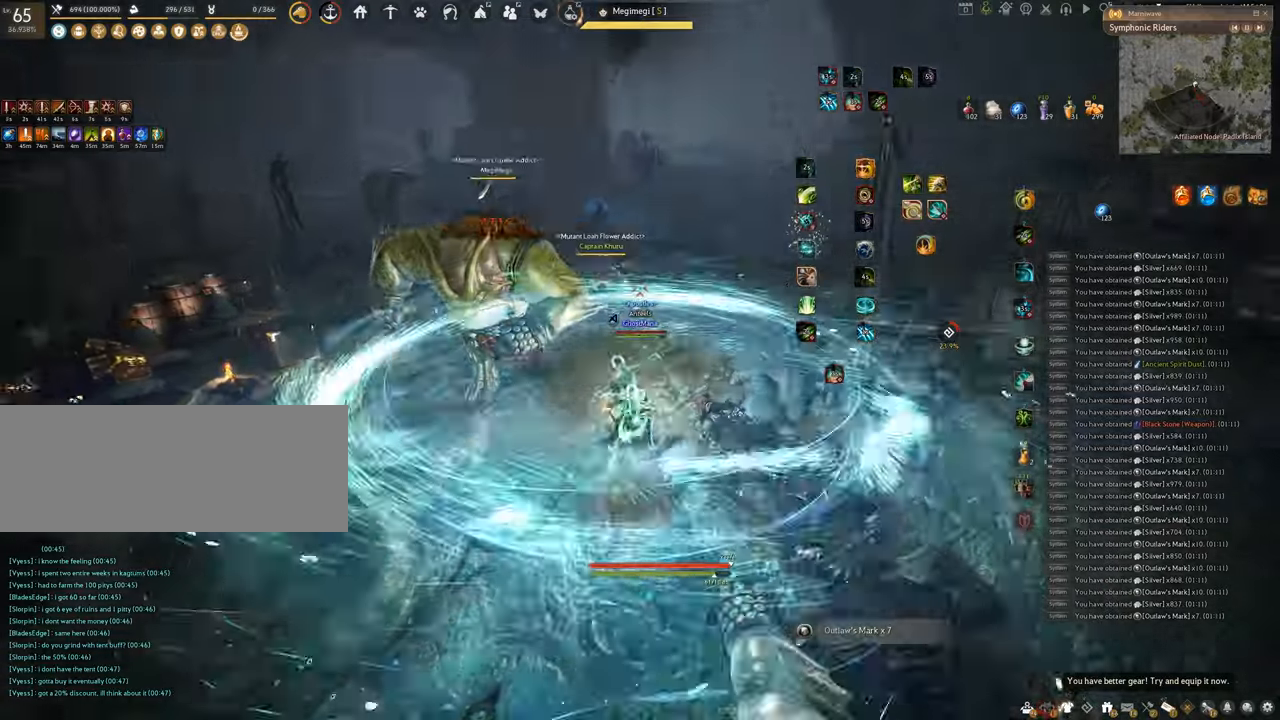
Gameplay with keyboard and mouse; each line is a JSON object with the keys and mouse buttons held at the frame after it. "events" lists presses ("down") and releases ("up") of "a", "c", "d", "e", "f", "q", "s", "shift", "space", "tab", "w", "x", "z", "mouse_left" and "mouse_right" between this image and that frame as [ms after this image, input, new state], when the widget could be followed in between. "mouse_left", "mouse_right" = the "left", "right" buttons of the "mouse" list. No other keys are recorded. Mouse movement is not recorded.
{"keys": ["w"], "mouse": ["right"], "events": []}
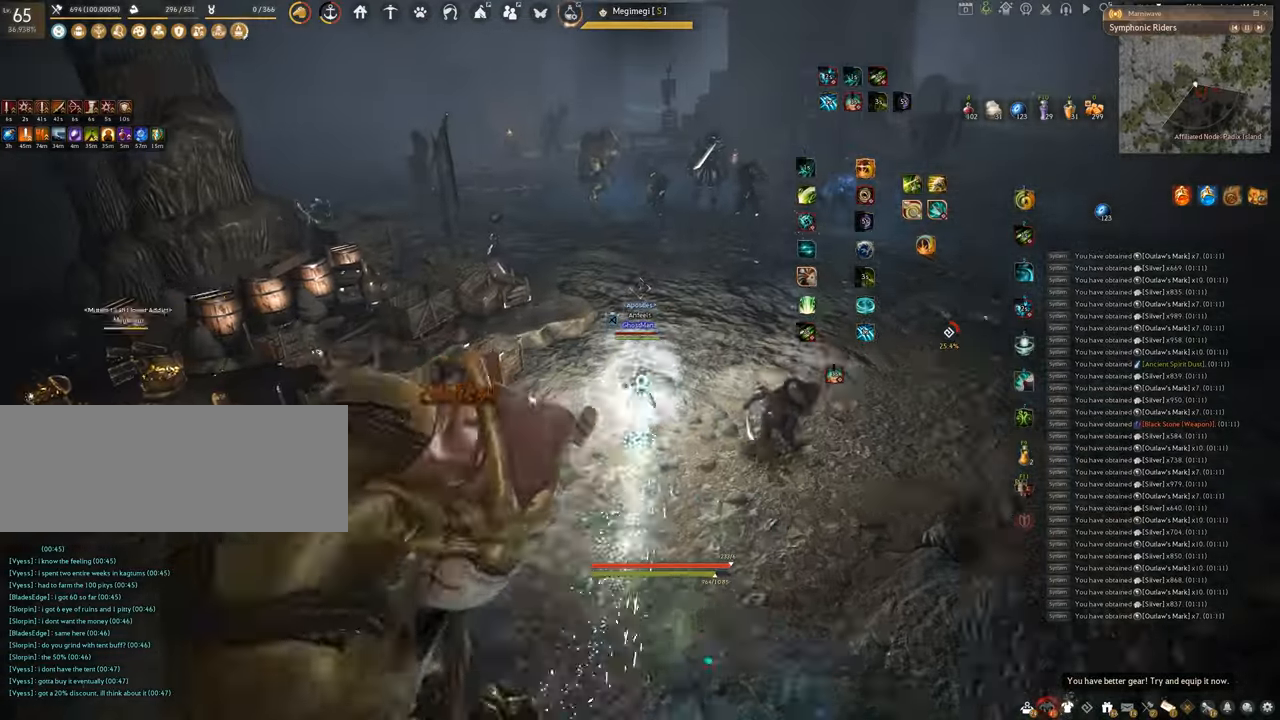
{"keys": ["w"], "mouse": ["right"], "events": []}
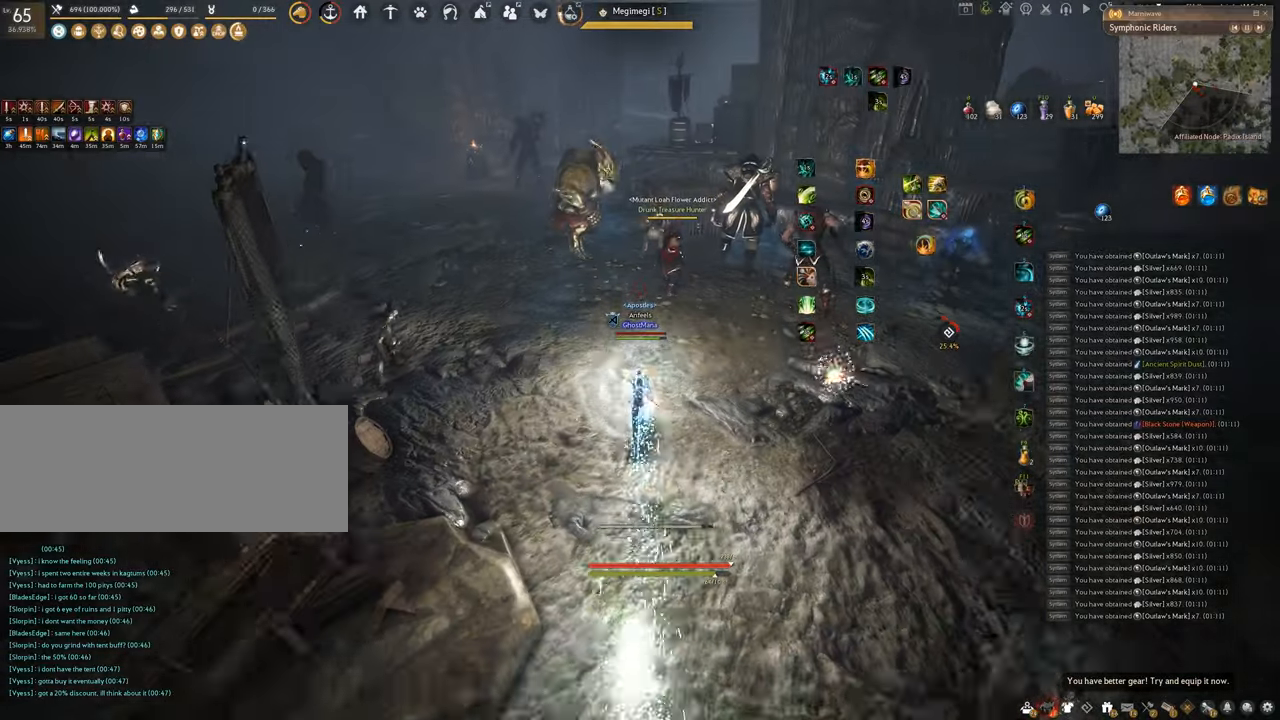
{"keys": [], "mouse": [], "events": [[351, "mouse_right", "up"], [401, "w", "up"]]}
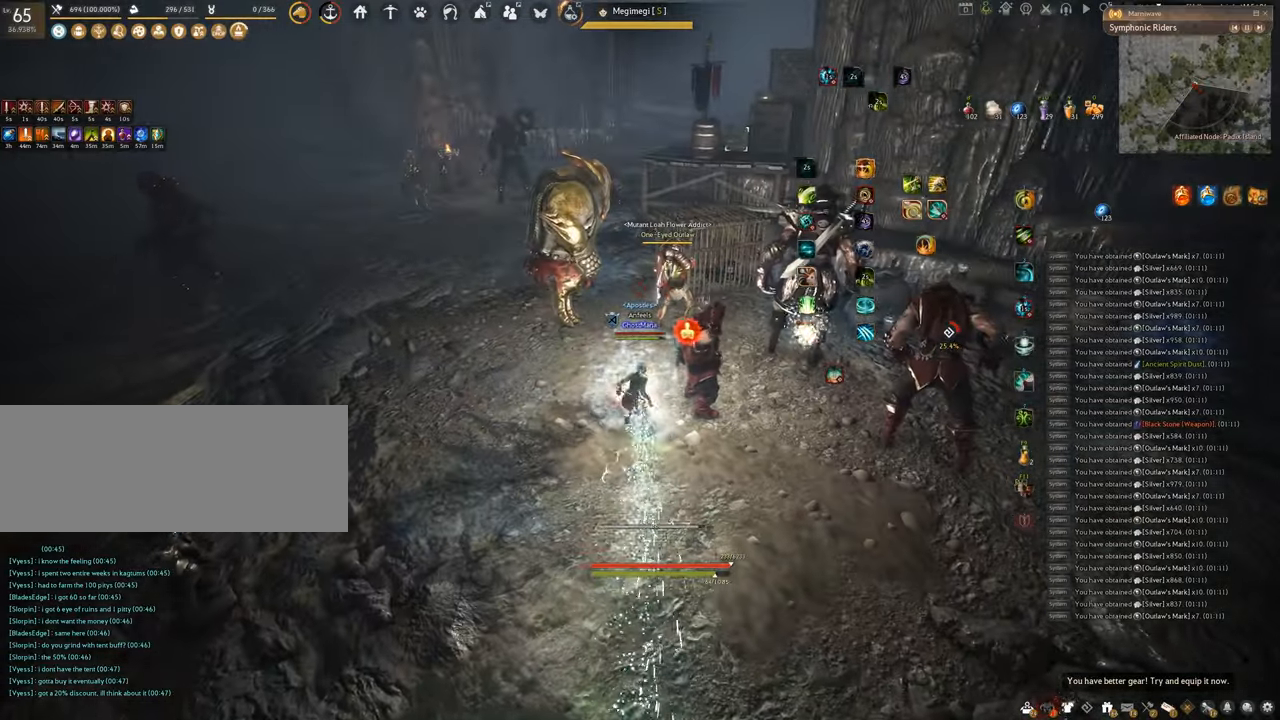
{"keys": [], "mouse": [], "events": []}
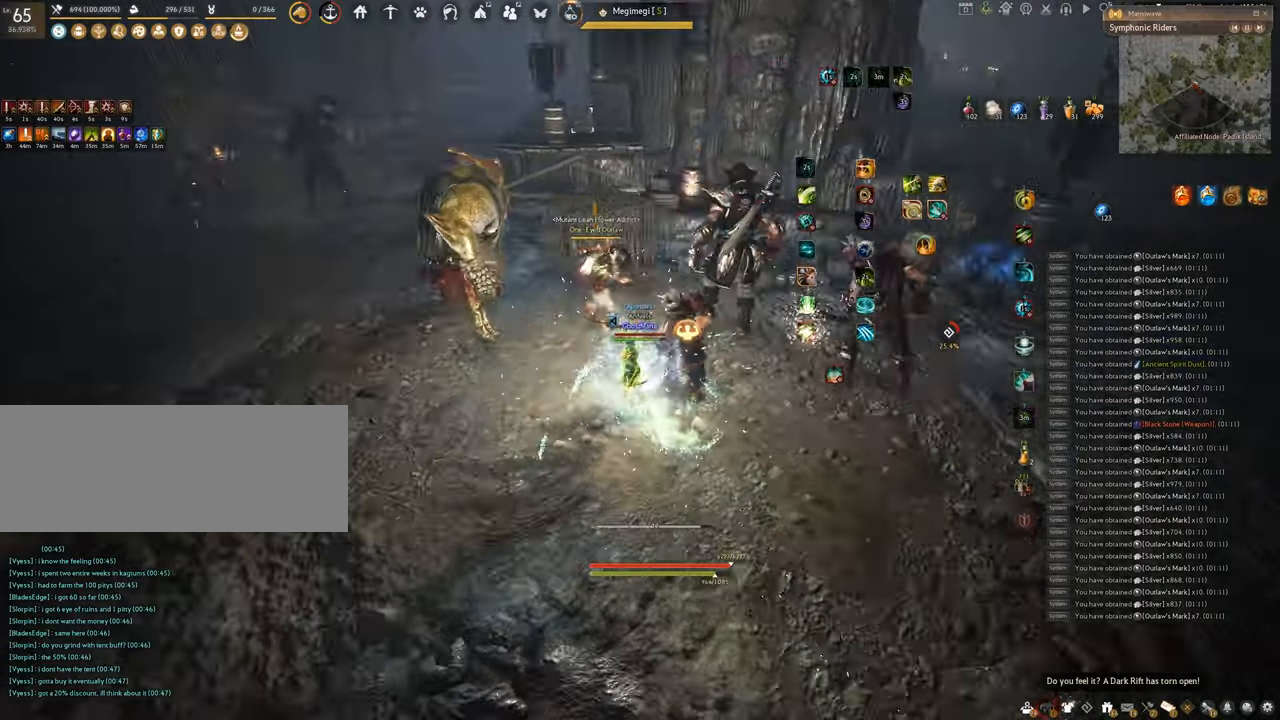
{"keys": ["f", "s"], "mouse": [], "events": [[17, "s", "down"], [150, "f", "down"]]}
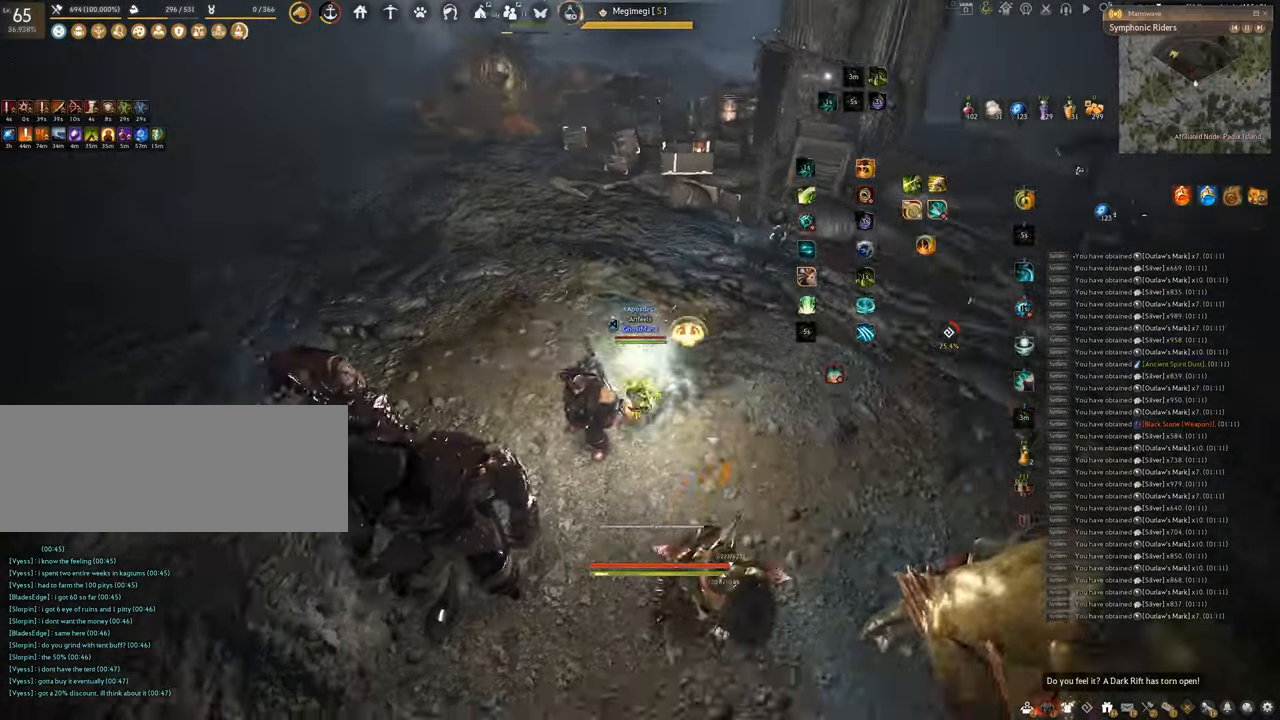
{"keys": [], "mouse": [], "events": [[333, "f", "up"], [333, "s", "up"]]}
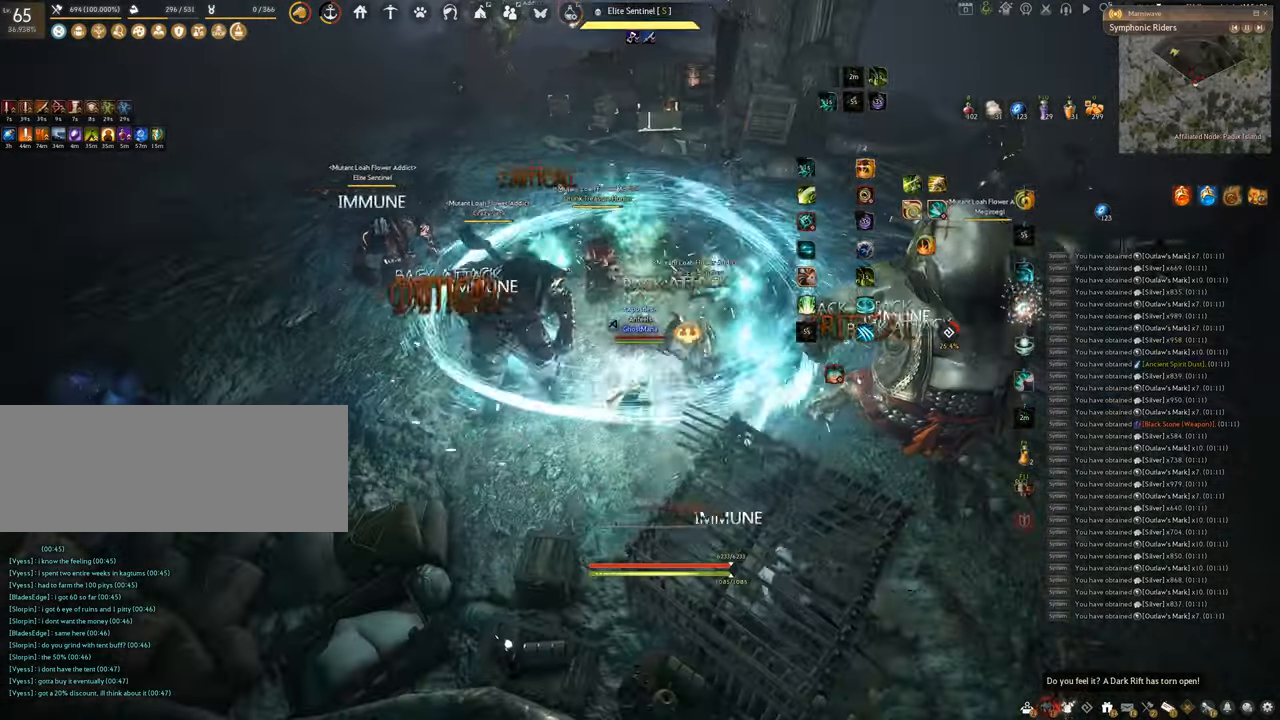
{"keys": ["q"], "mouse": [], "events": [[334, "q", "down"]]}
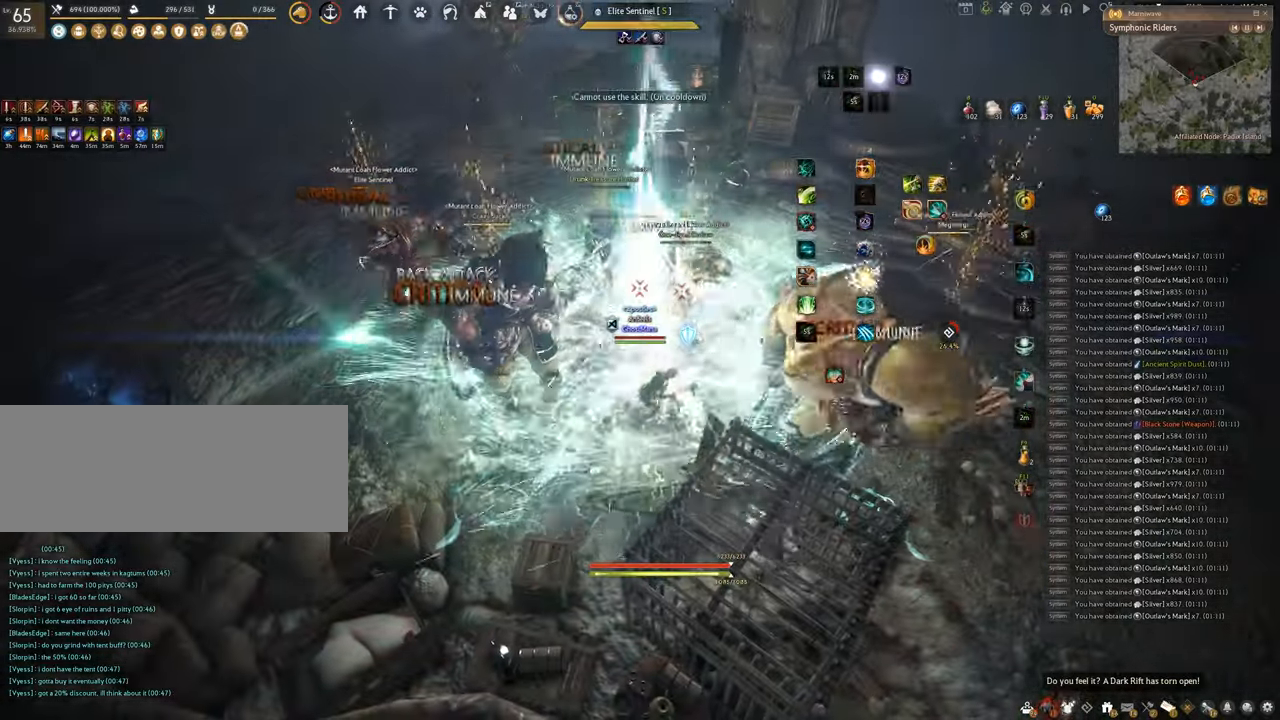
{"keys": ["space"], "mouse": ["left"], "events": [[233, "space", "down"], [283, "q", "up"], [450, "mouse_left", "down"]]}
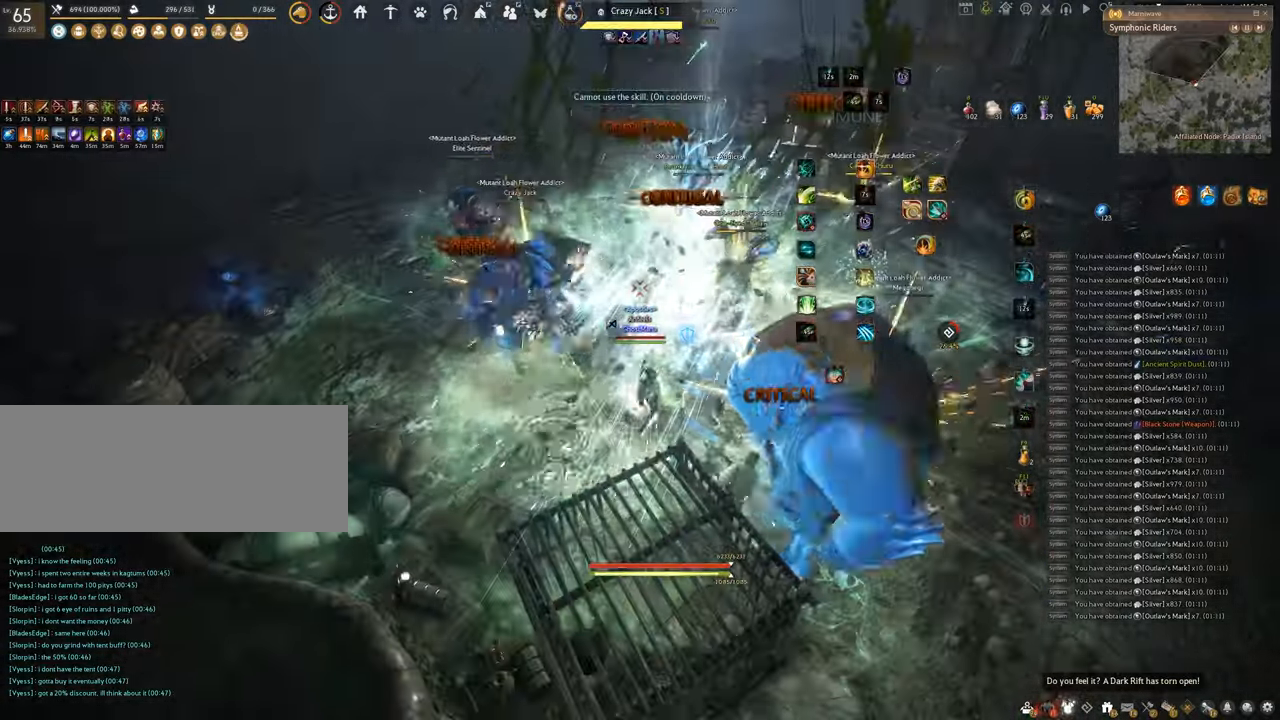
{"keys": ["f", "w"], "mouse": [], "events": [[234, "mouse_left", "up"], [401, "space", "up"], [434, "w", "down"], [484, "f", "down"]]}
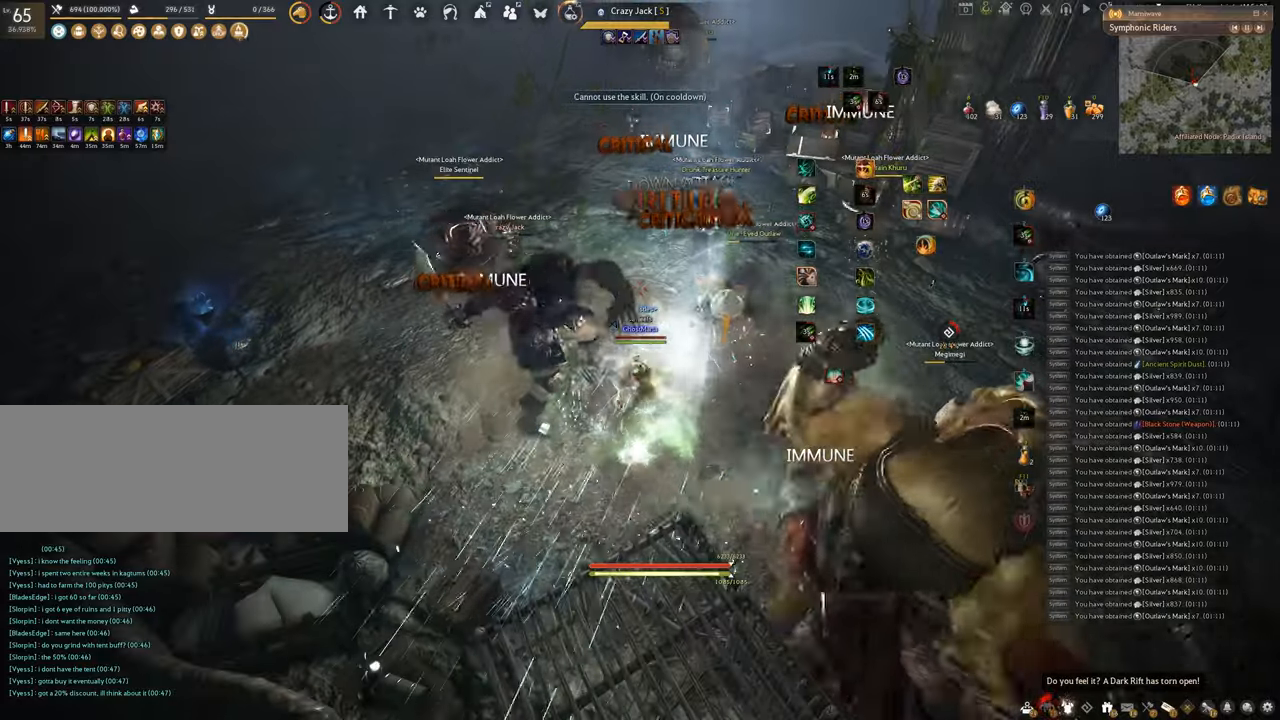
{"keys": ["f", "s"], "mouse": [], "events": [[267, "w", "up"], [417, "s", "down"]]}
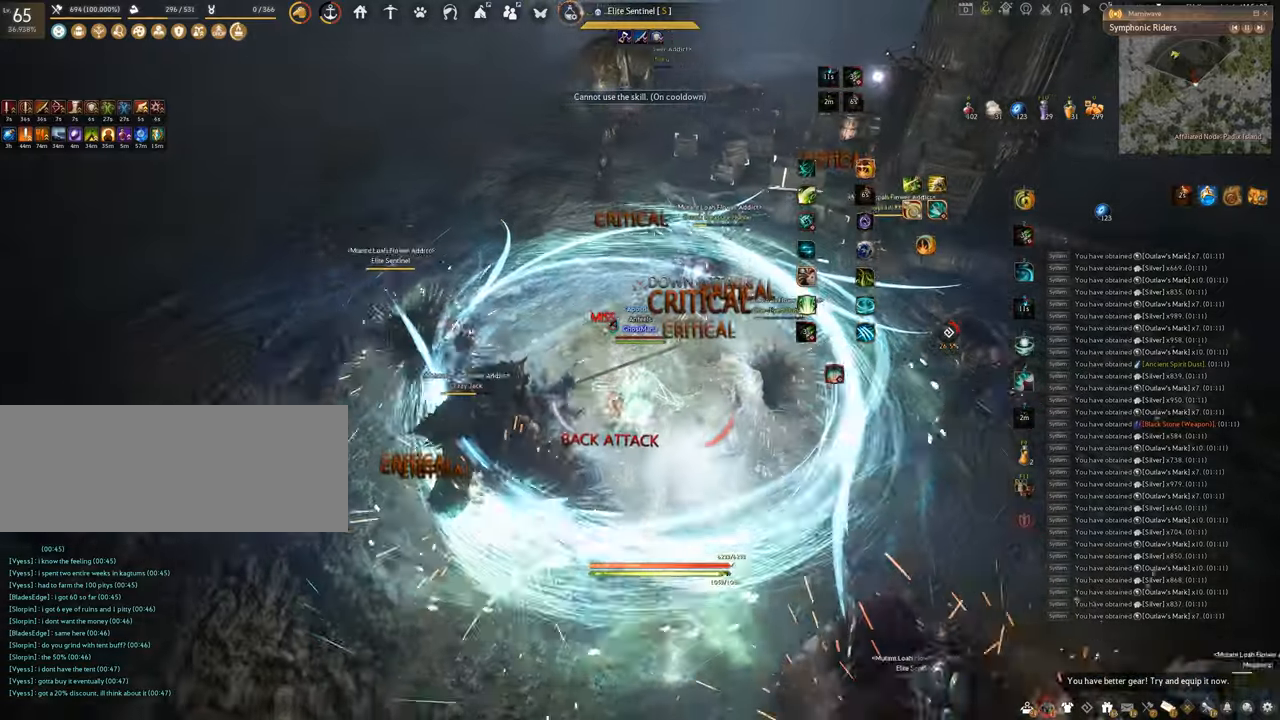
{"keys": ["f", "shift"], "mouse": [], "events": [[317, "s", "up"], [333, "shift", "down"]]}
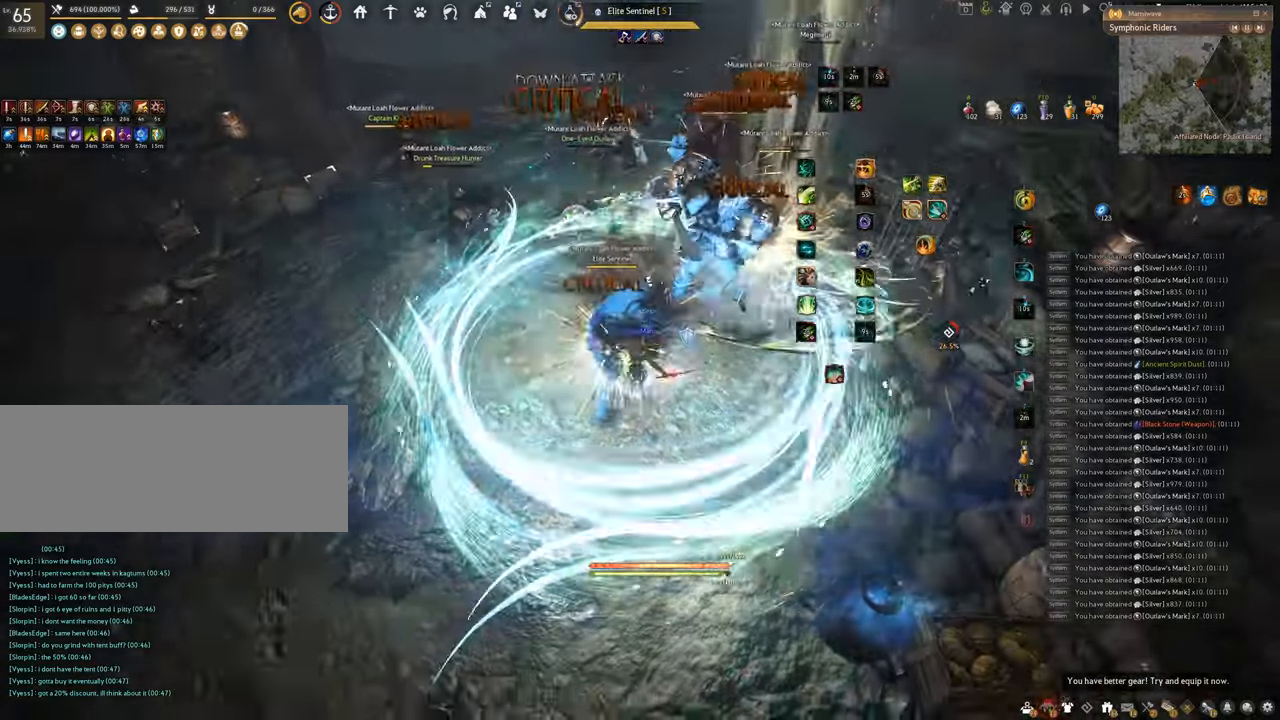
{"keys": ["f", "w"], "mouse": [], "events": [[384, "shift", "up"], [384, "w", "down"]]}
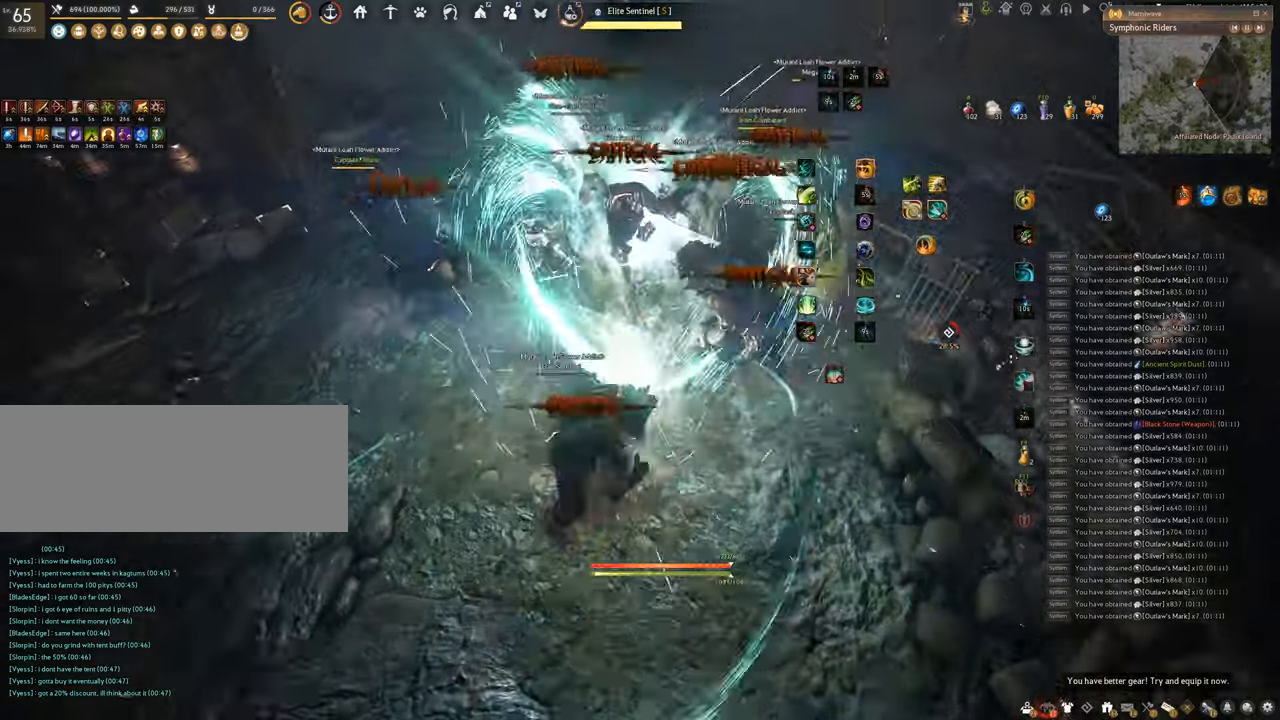
{"keys": ["f", "s"], "mouse": [], "events": [[166, "w", "up"], [300, "s", "down"]]}
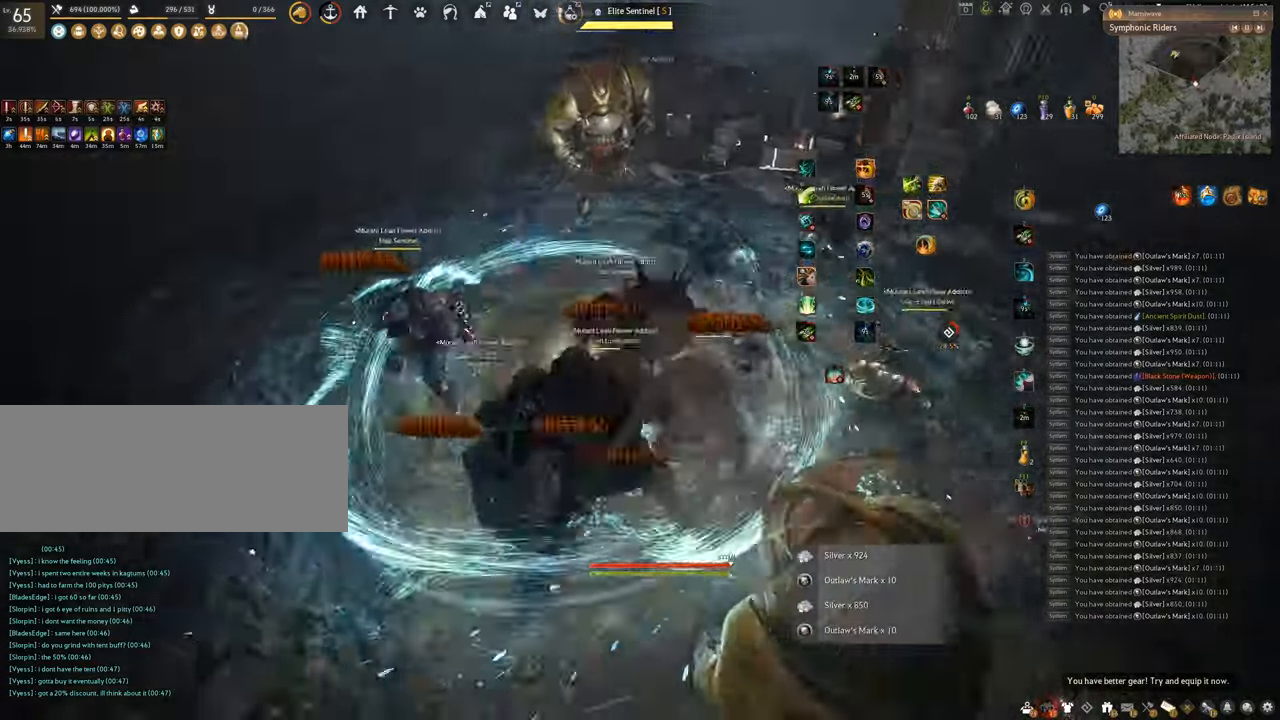
{"keys": ["shift"], "mouse": ["left"], "events": [[134, "s", "up"], [167, "shift", "down"], [184, "f", "up"], [350, "mouse_left", "down"]]}
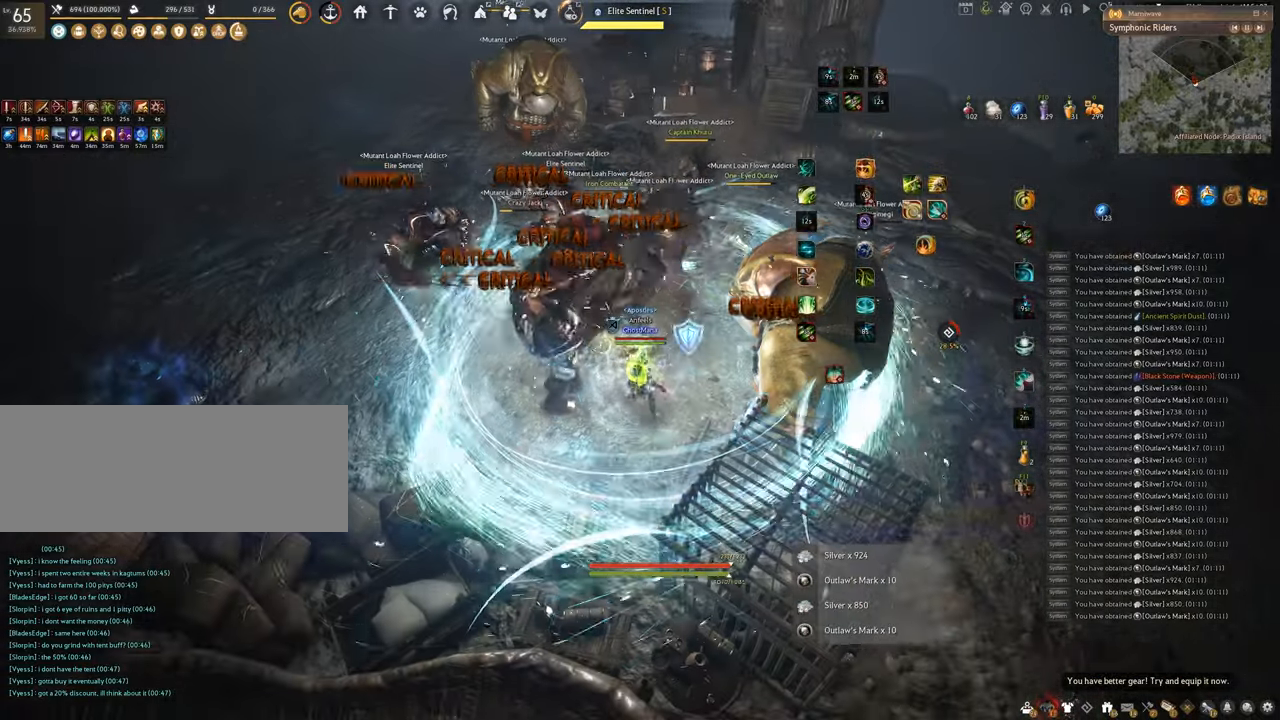
{"keys": ["shift"], "mouse": [], "events": [[500, "mouse_left", "up"]]}
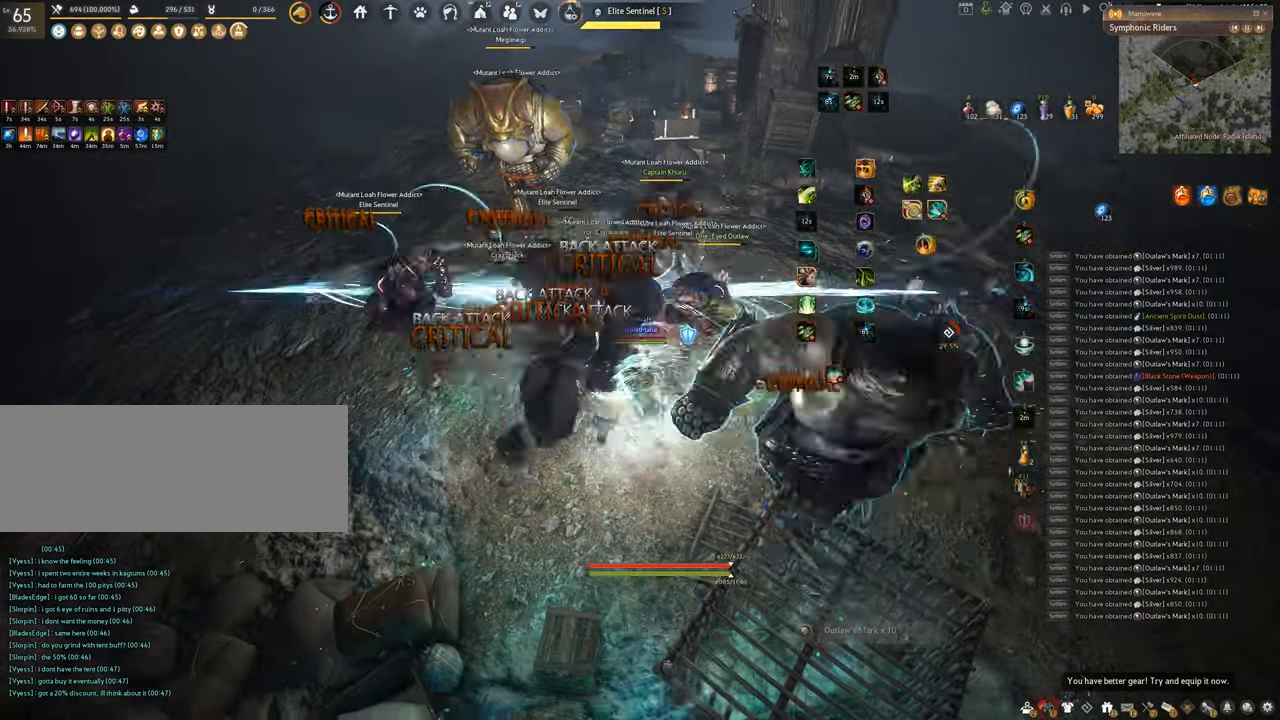
{"keys": ["shift"], "mouse": [], "events": [[117, "mouse_right", "down"], [400, "mouse_right", "up"]]}
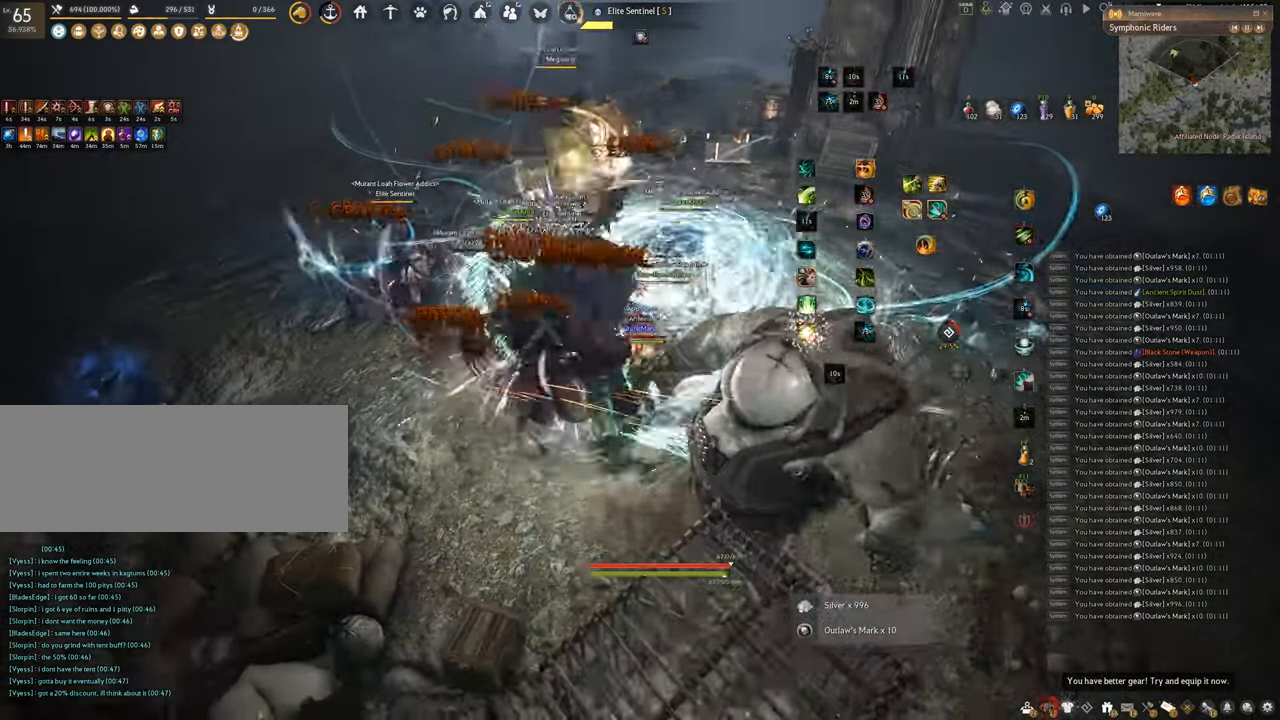
{"keys": ["f"], "mouse": ["left"], "events": [[16, "mouse_left", "down"], [16, "shift", "up"], [350, "f", "down"]]}
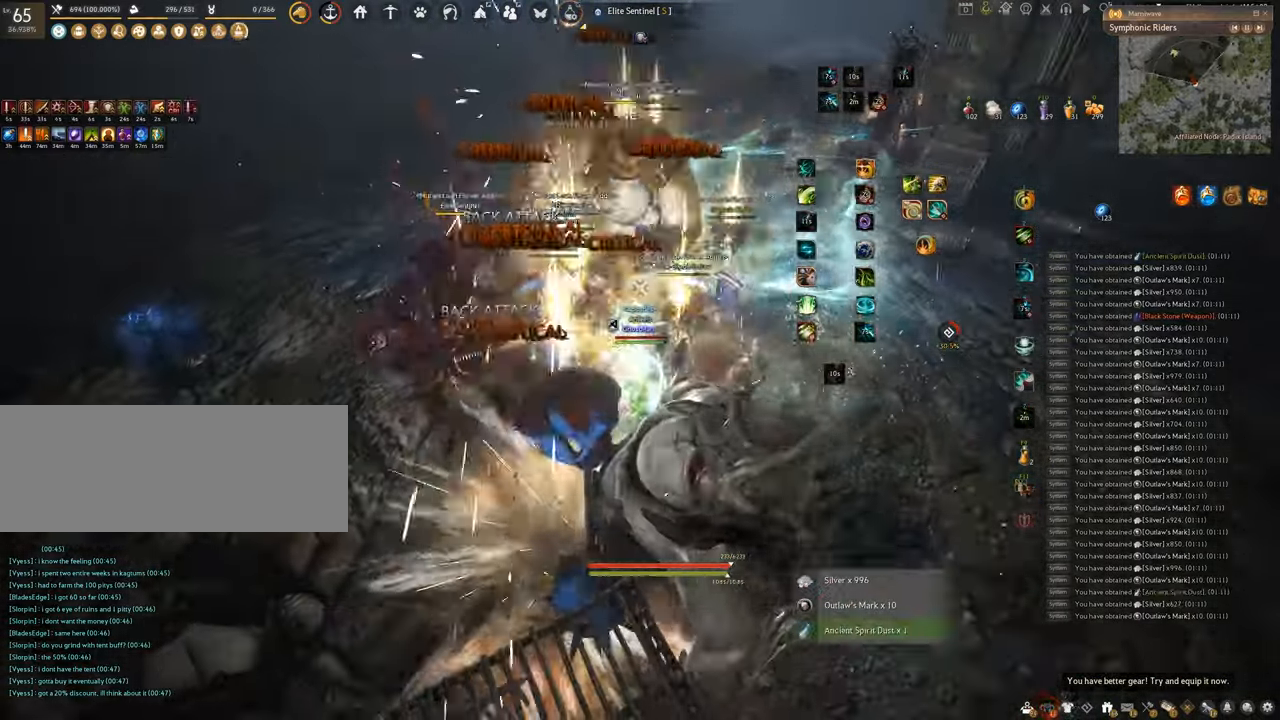
{"keys": ["f"], "mouse": [], "events": [[50, "mouse_left", "up"], [67, "w", "down"], [434, "w", "up"]]}
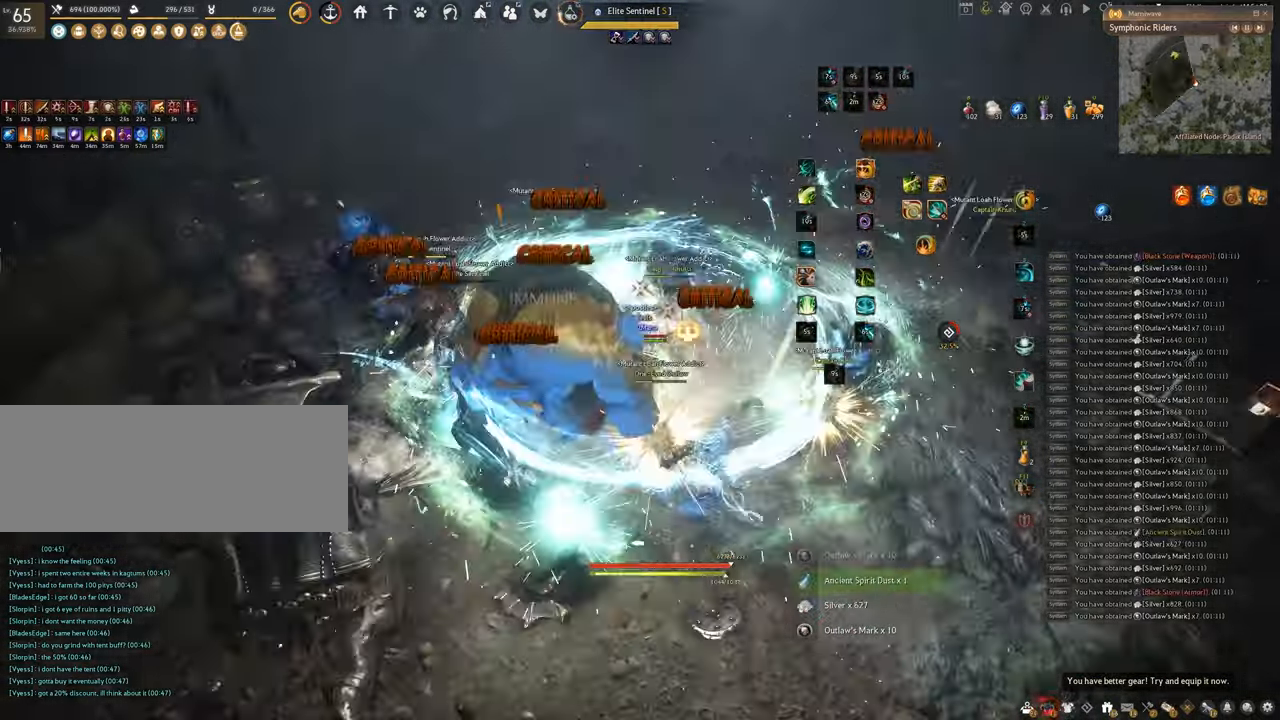
{"keys": ["f", "s"], "mouse": [], "events": [[83, "s", "down"]]}
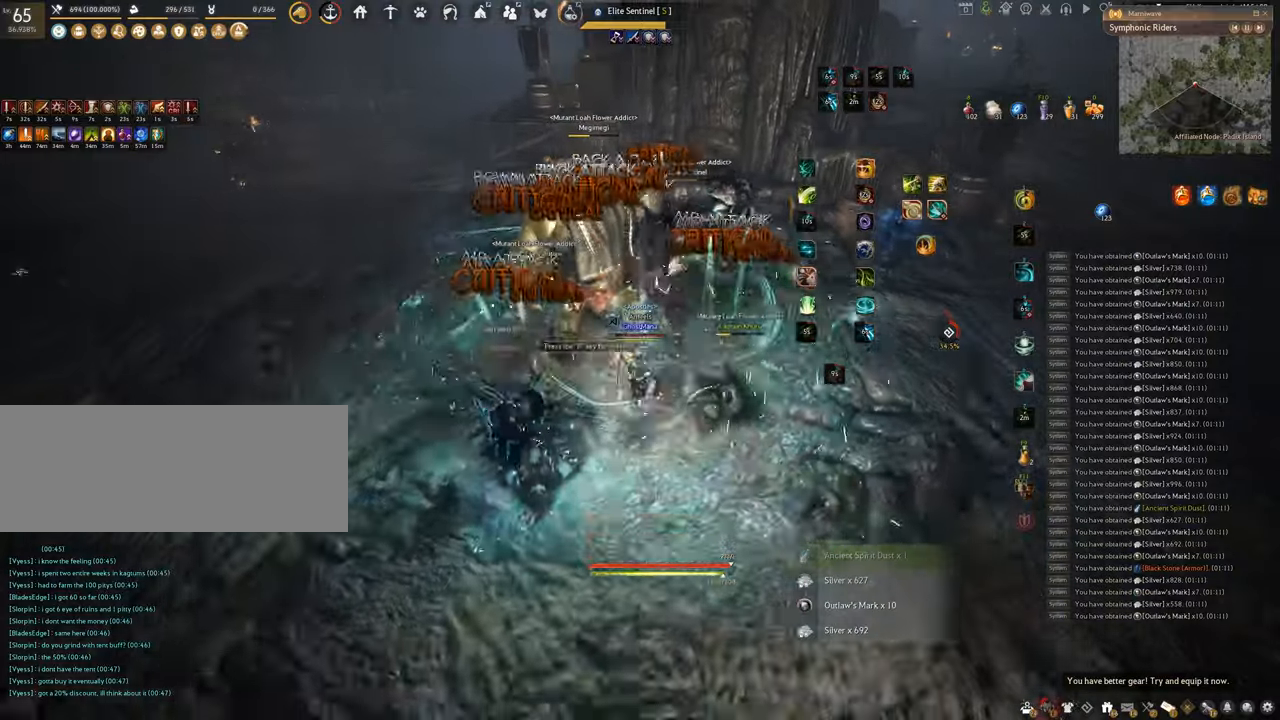
{"keys": [], "mouse": ["left"], "events": [[133, "s", "up"], [150, "f", "up"], [233, "mouse_left", "down"]]}
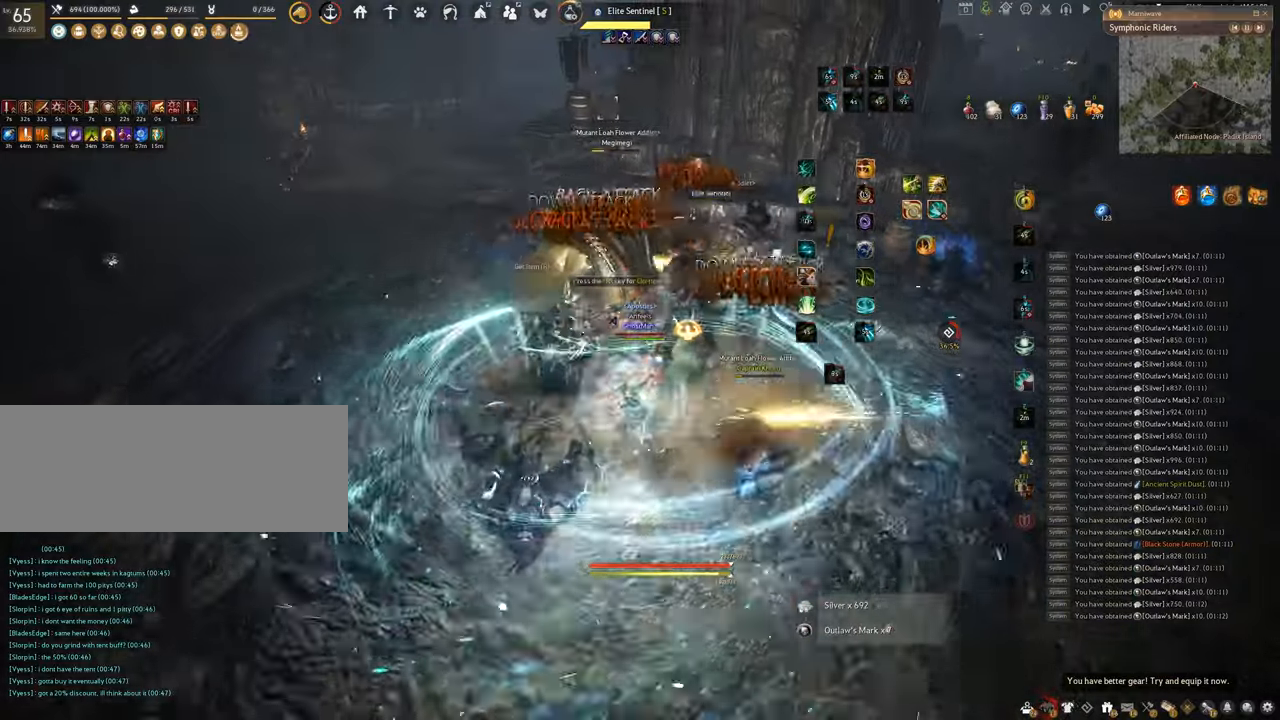
{"keys": [], "mouse": [], "events": [[34, "q", "down"], [84, "mouse_left", "up"], [401, "q", "up"]]}
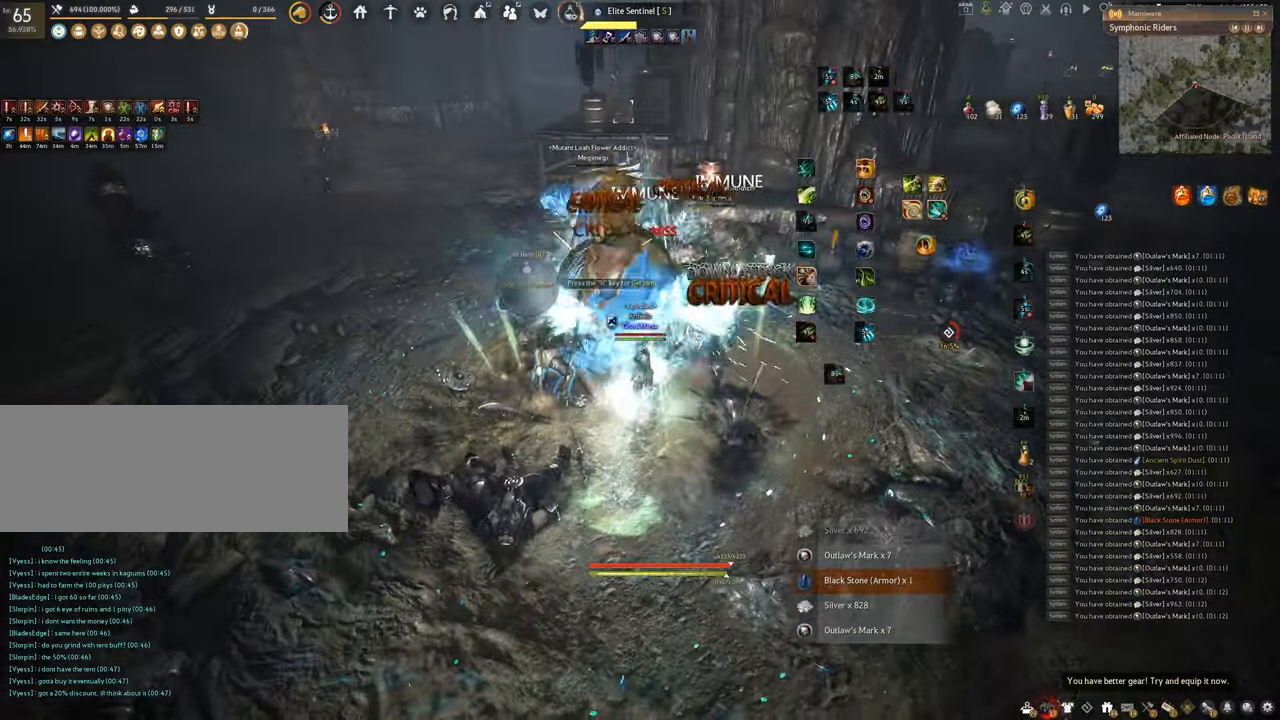
{"keys": ["f", "s"], "mouse": [], "events": [[16, "f", "down"], [217, "s", "down"]]}
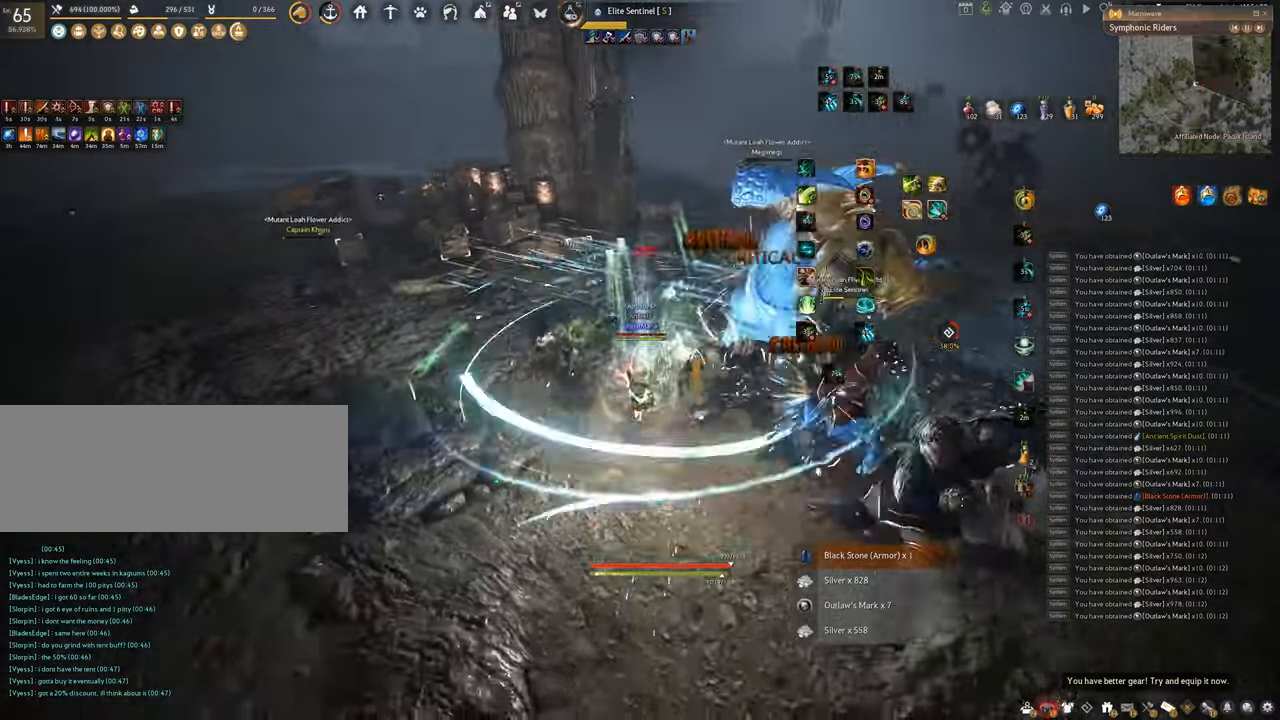
{"keys": [], "mouse": [], "events": [[67, "s", "up"], [84, "f", "up"]]}
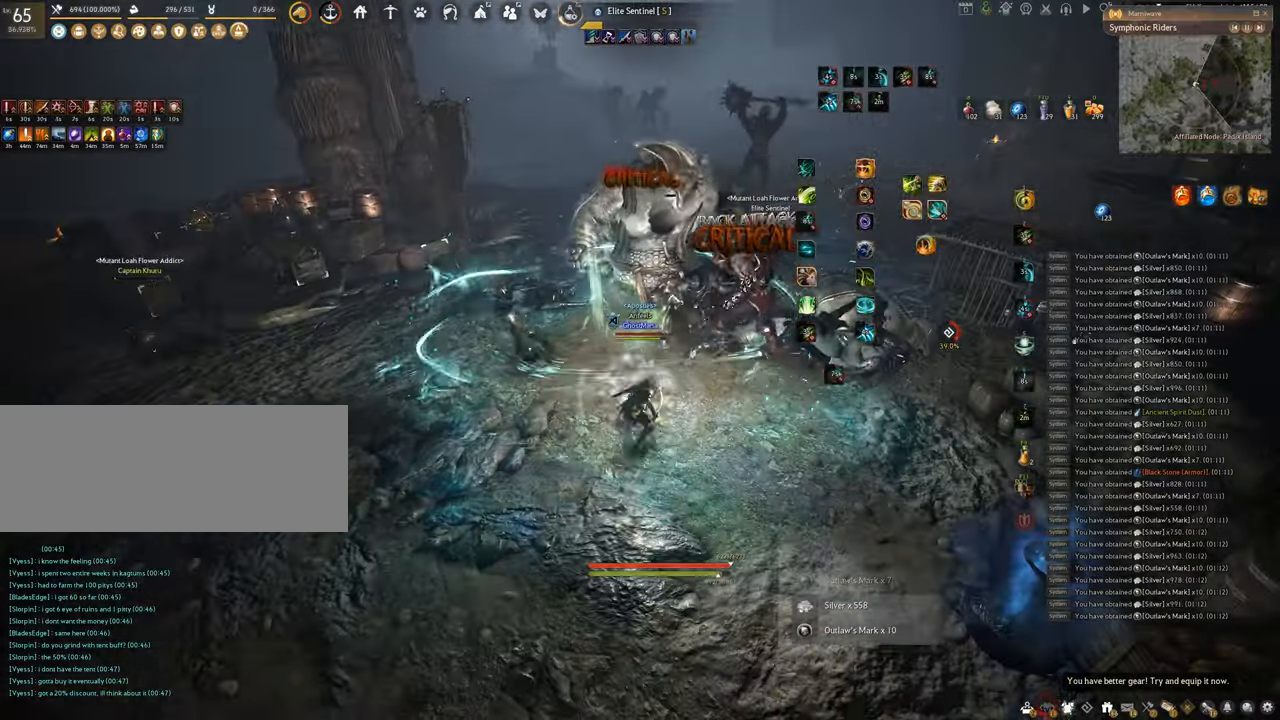
{"keys": [], "mouse": [], "events": []}
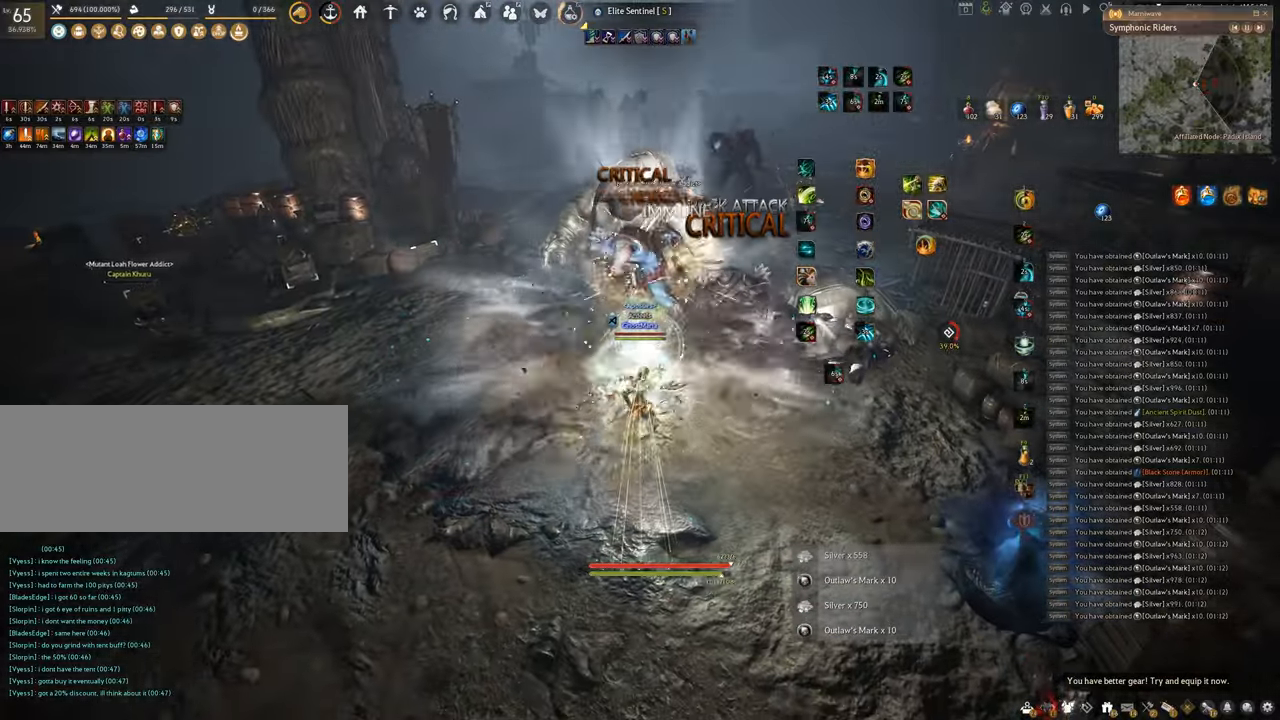
{"keys": ["w"], "mouse": [], "events": [[184, "w", "down"], [267, "mouse_right", "down"], [484, "mouse_right", "up"]]}
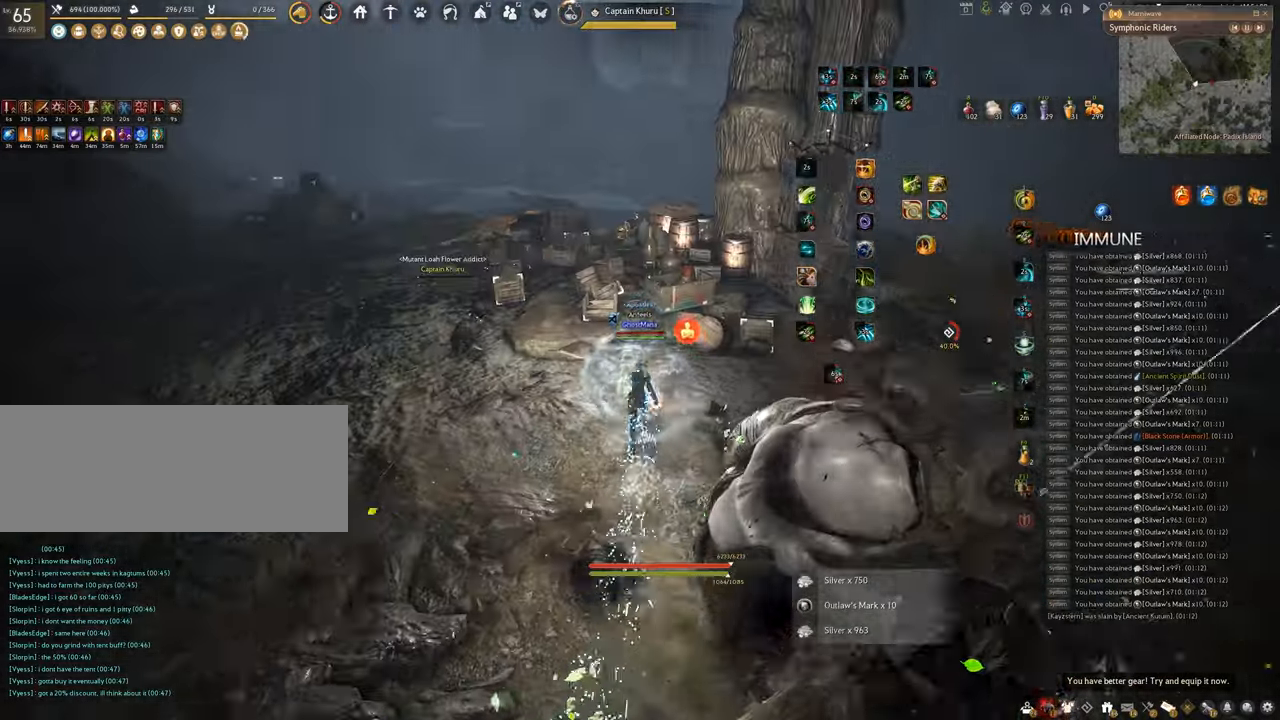
{"keys": ["space"], "mouse": [], "events": [[33, "w", "up"], [66, "w", "down"], [150, "q", "down"], [167, "mouse_left", "down"], [283, "space", "down"], [350, "q", "up"], [383, "w", "up"], [500, "mouse_left", "up"]]}
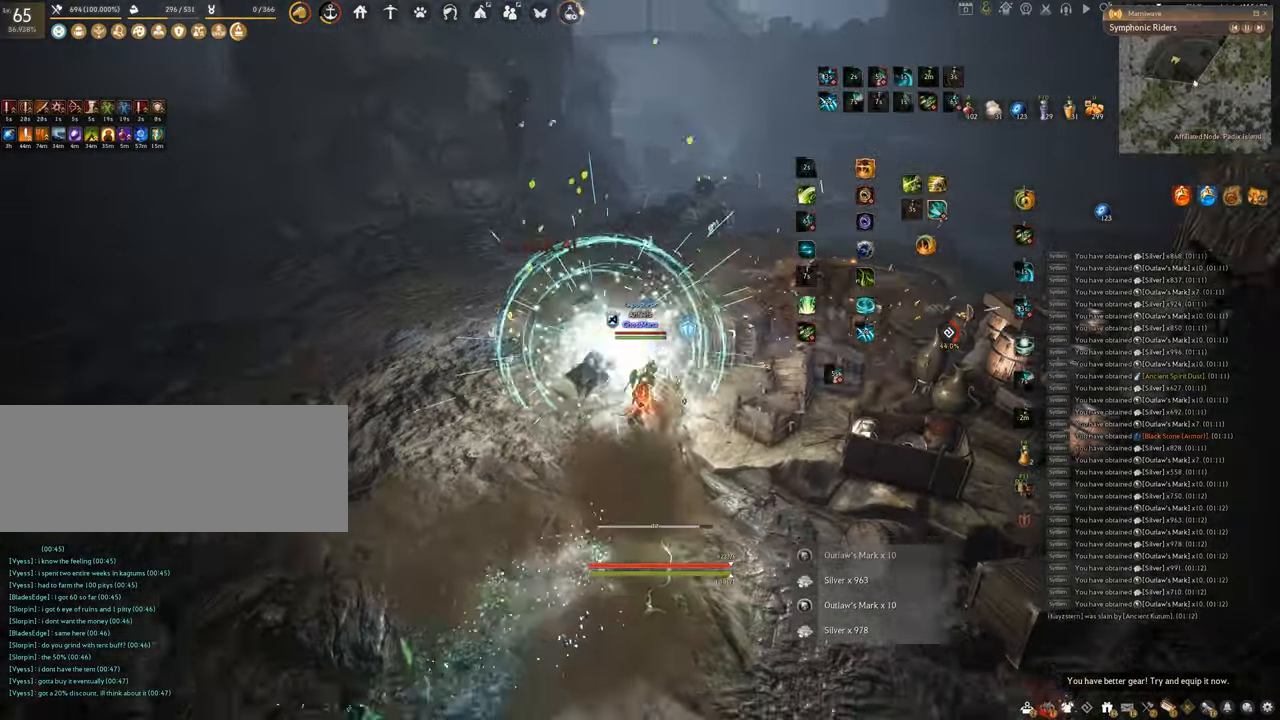
{"keys": ["s", "shift"], "mouse": [], "events": [[284, "space", "up"], [367, "s", "down"], [384, "shift", "down"]]}
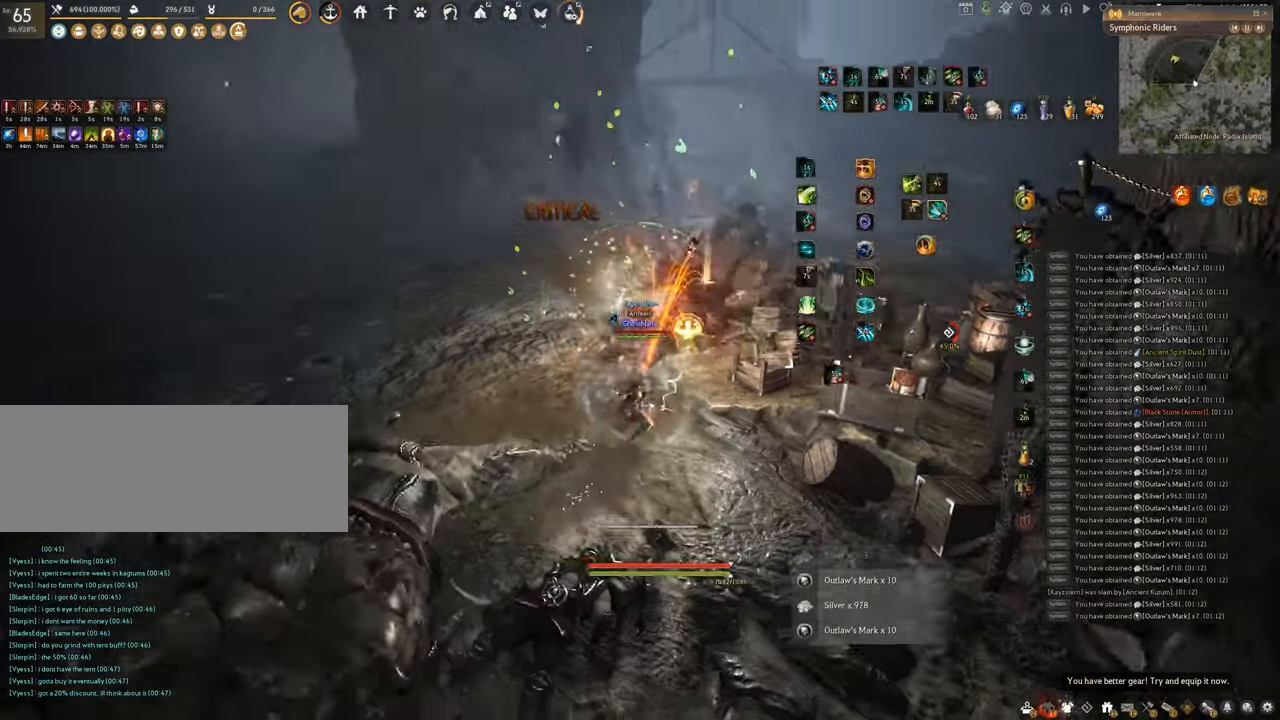
{"keys": ["shift"], "mouse": ["right"], "events": [[100, "s", "up"], [400, "mouse_right", "down"]]}
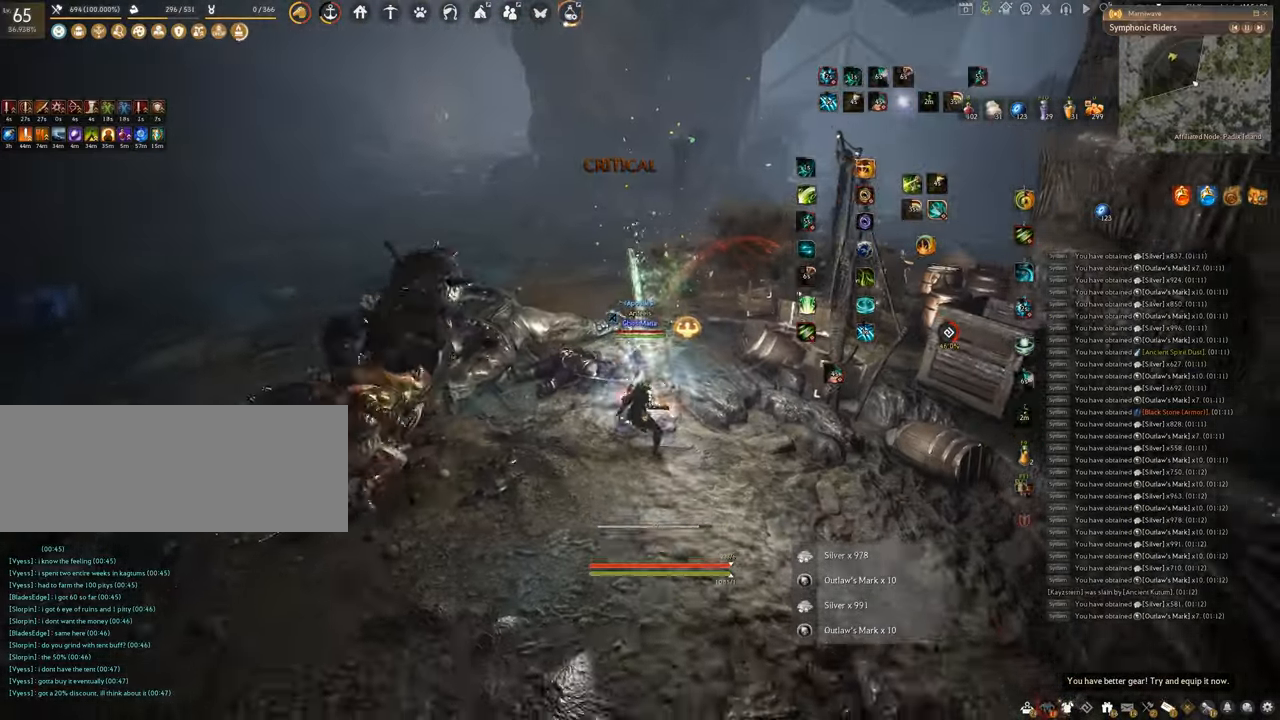
{"keys": [], "mouse": [], "events": [[217, "shift", "up"], [250, "mouse_right", "up"]]}
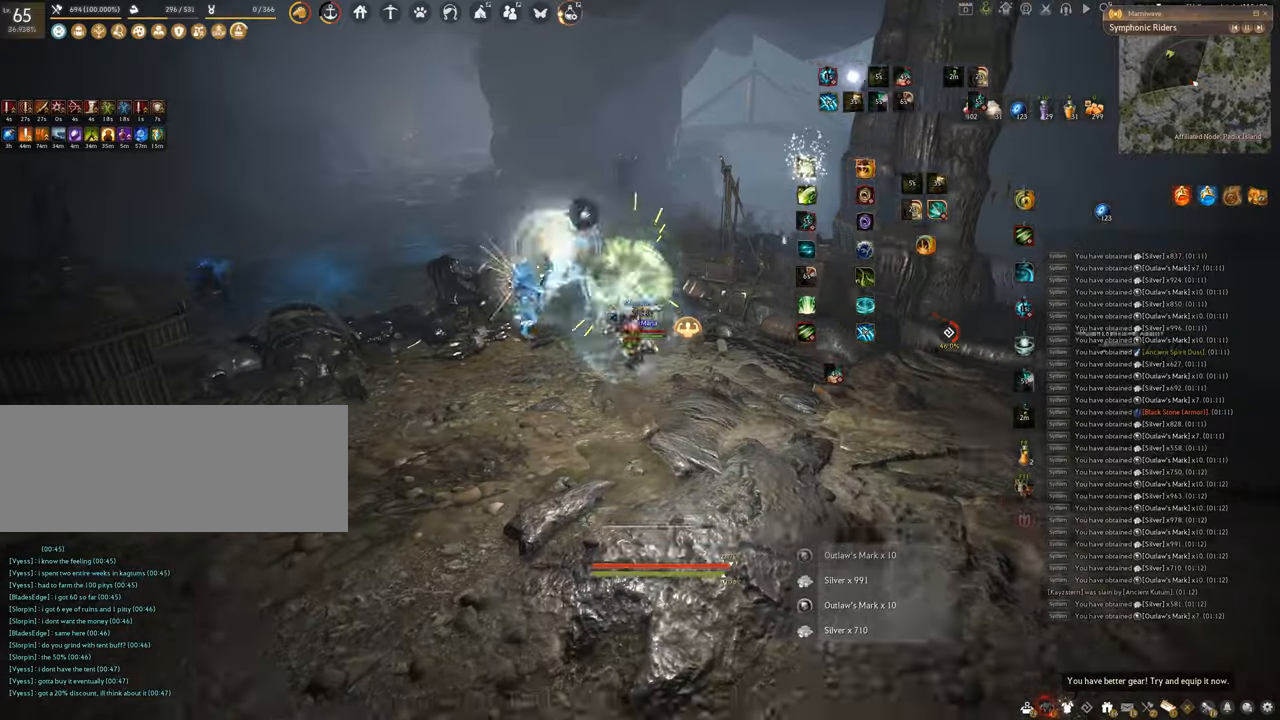
{"keys": ["w"], "mouse": ["right"], "events": [[100, "w", "down"], [167, "mouse_right", "down"]]}